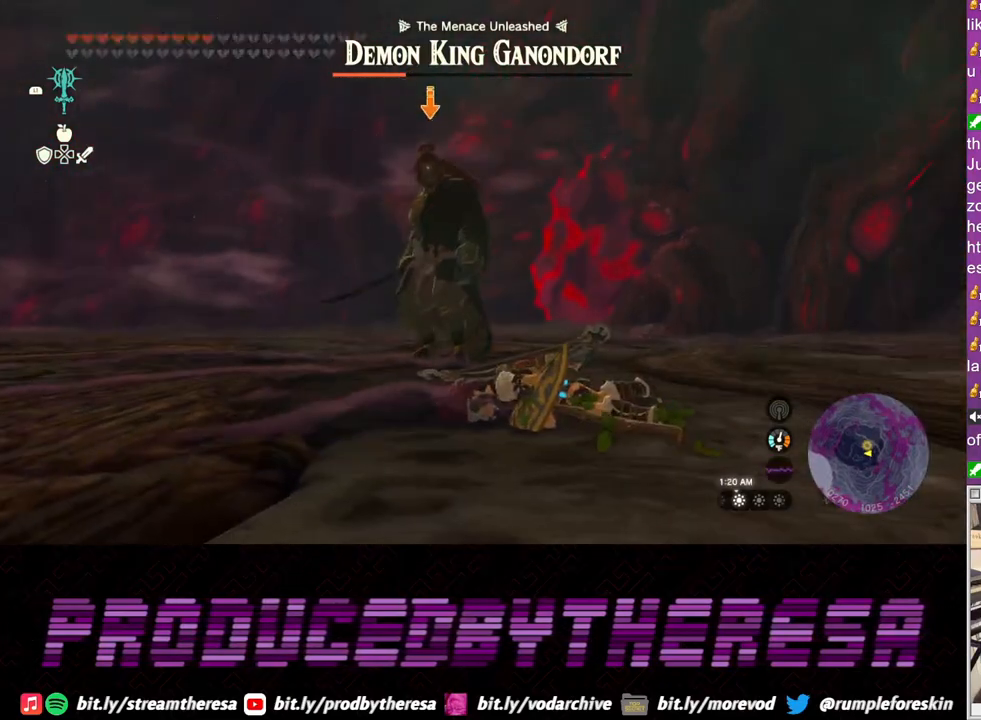
Gameplay with a controller (PlayStation layout); each line is a JSON object with the inputs held at the frame after it (dt_ms = milliseconds from this image to that frame). "events" lists button and stick changes between this image and that frame as [ms after this image, input, new state], when the widget could be followed in between. Not read: R3.
{"dt_ms": 500, "buttons": ["L2"], "left_stick": "up-right", "right_stick": "center", "events": []}
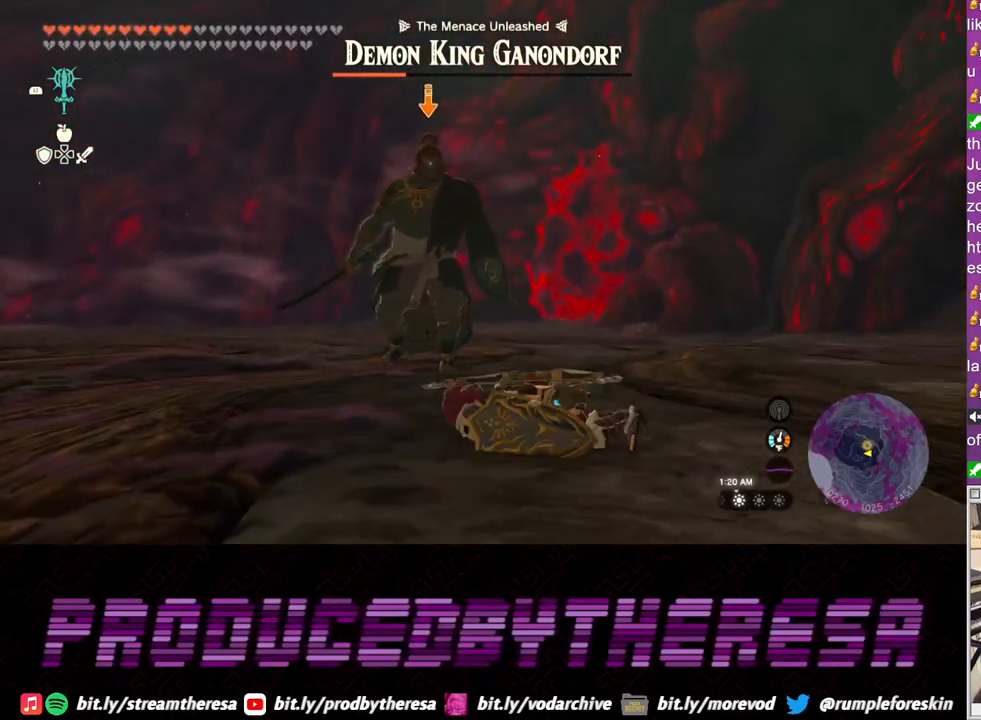
{"dt_ms": 500, "buttons": ["L2"], "left_stick": "up-right", "right_stick": "center", "events": []}
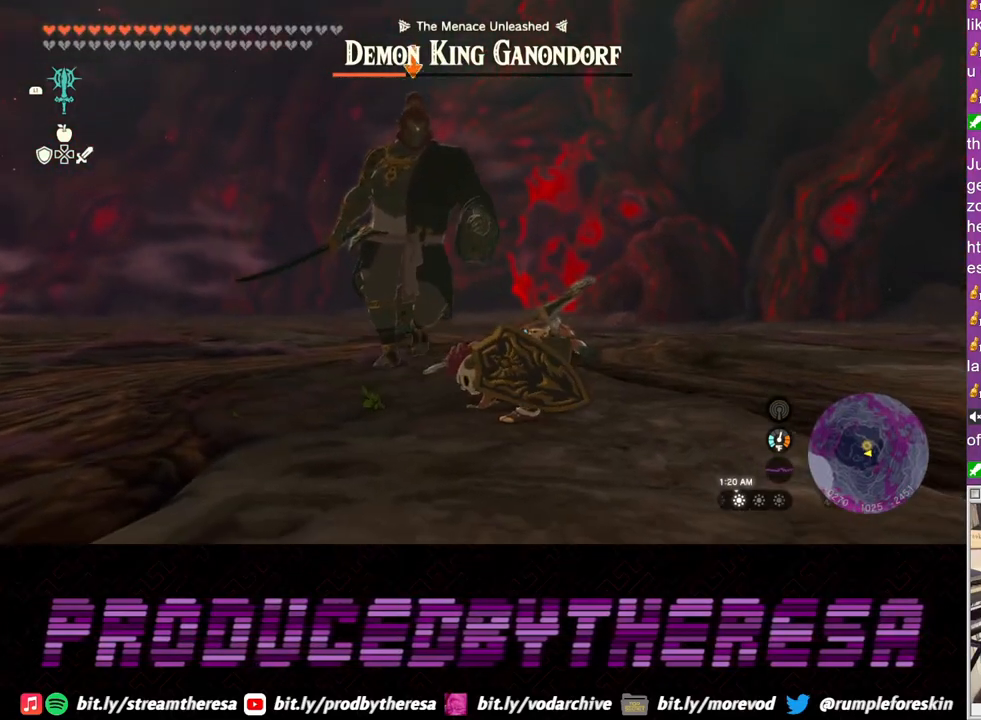
{"dt_ms": 500, "buttons": ["L2"], "left_stick": "down", "right_stick": "center", "events": [[100, "left_stick", "down"]]}
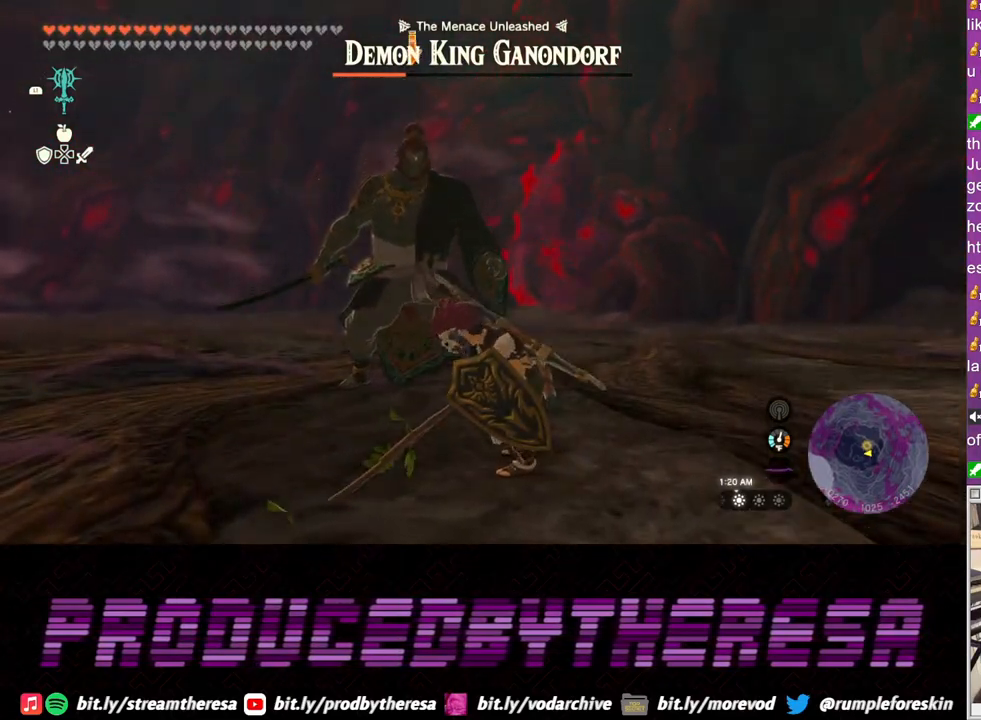
{"dt_ms": 500, "buttons": ["L2"], "left_stick": "left", "right_stick": "center", "events": [[317, "left_stick", "down-left"], [433, "left_stick", "left"]]}
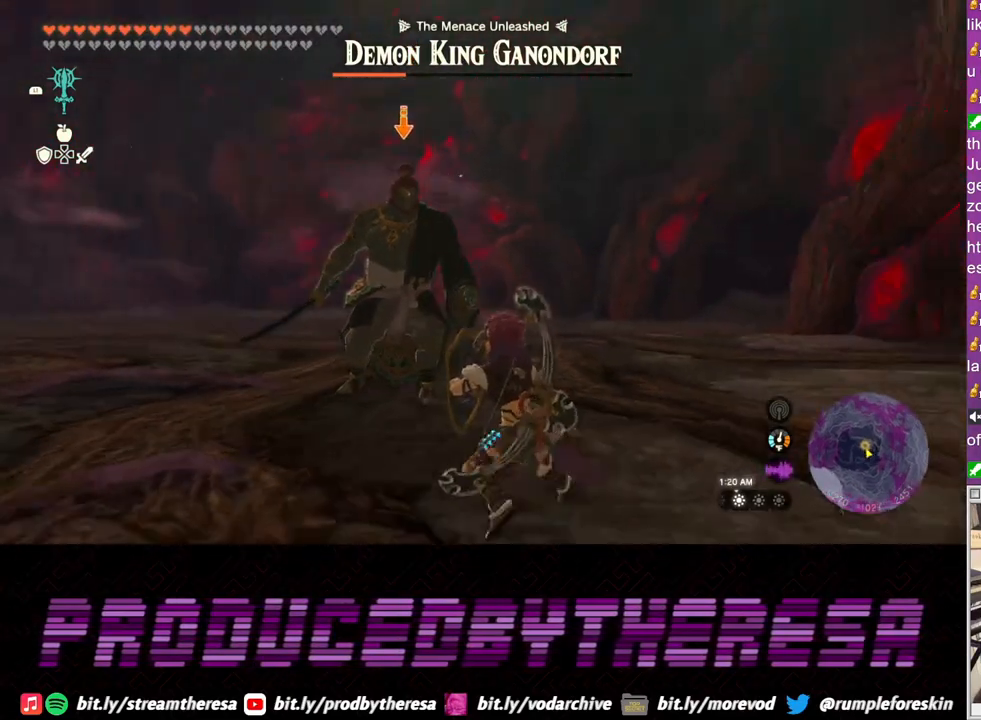
{"dt_ms": 500, "buttons": ["L2"], "left_stick": "center", "right_stick": "center", "events": [[83, "left_stick", "up-left"], [183, "left_stick", "up"], [400, "left_stick", "center"]]}
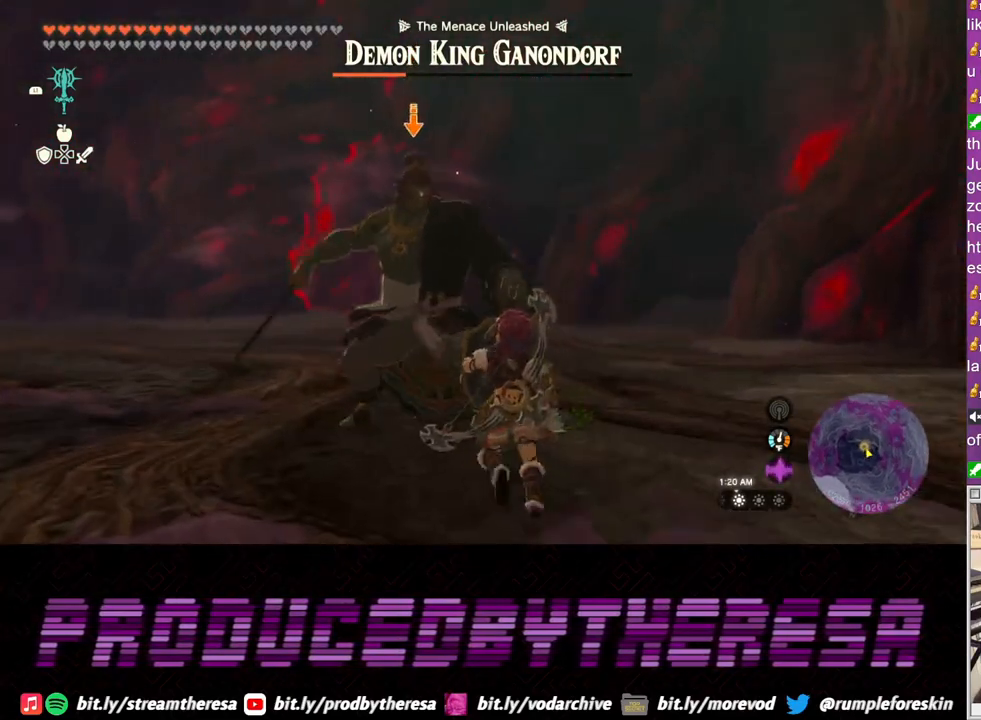
{"dt_ms": 500, "buttons": ["TRIANGLE", "L2"], "left_stick": "down", "right_stick": "center", "events": [[67, "left_stick", "down"], [450, "TRIANGLE", "down"]]}
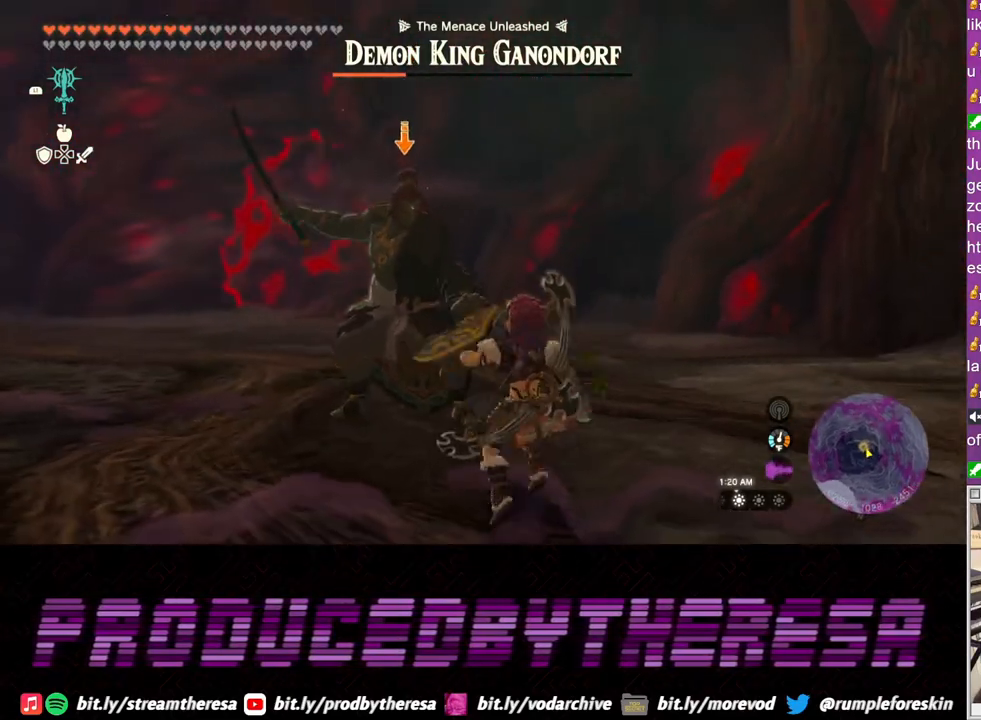
{"dt_ms": 500, "buttons": ["L2"], "left_stick": "down", "right_stick": "center", "events": [[33, "TRIANGLE", "up"]]}
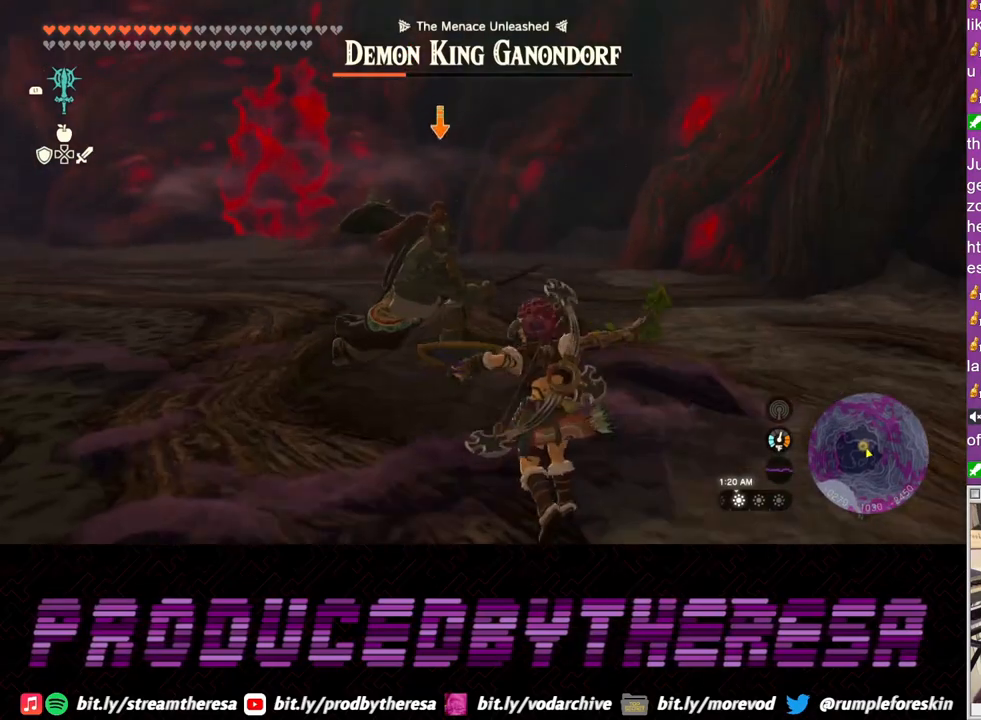
{"dt_ms": 500, "buttons": ["L2"], "left_stick": "up", "right_stick": "center", "events": [[33, "left_stick", "center"], [100, "left_stick", "up"]]}
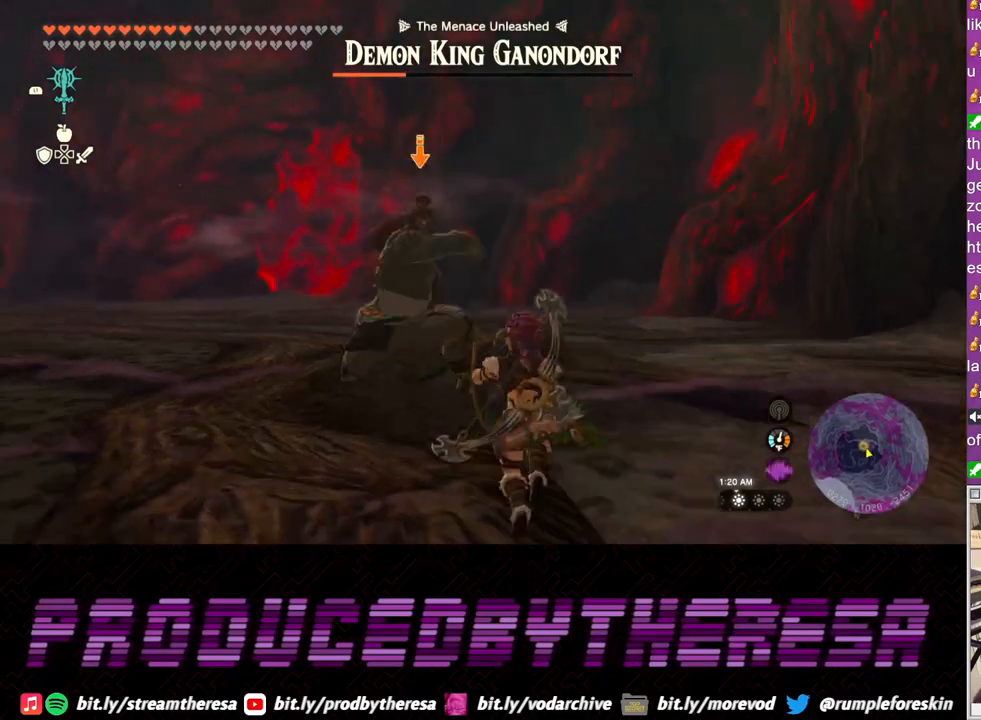
{"dt_ms": 500, "buttons": ["L2"], "left_stick": "center", "right_stick": "center", "events": [[233, "left_stick", "center"], [367, "left_stick", "down"], [483, "left_stick", "center"]]}
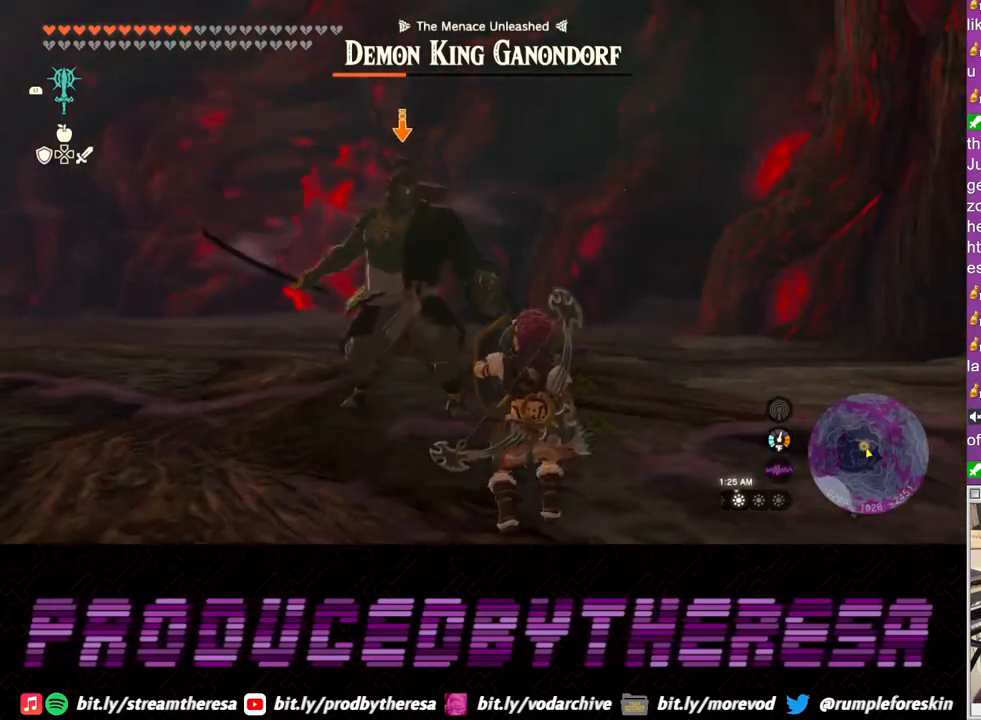
{"dt_ms": 500, "buttons": ["L2"], "left_stick": "center", "right_stick": "center", "events": []}
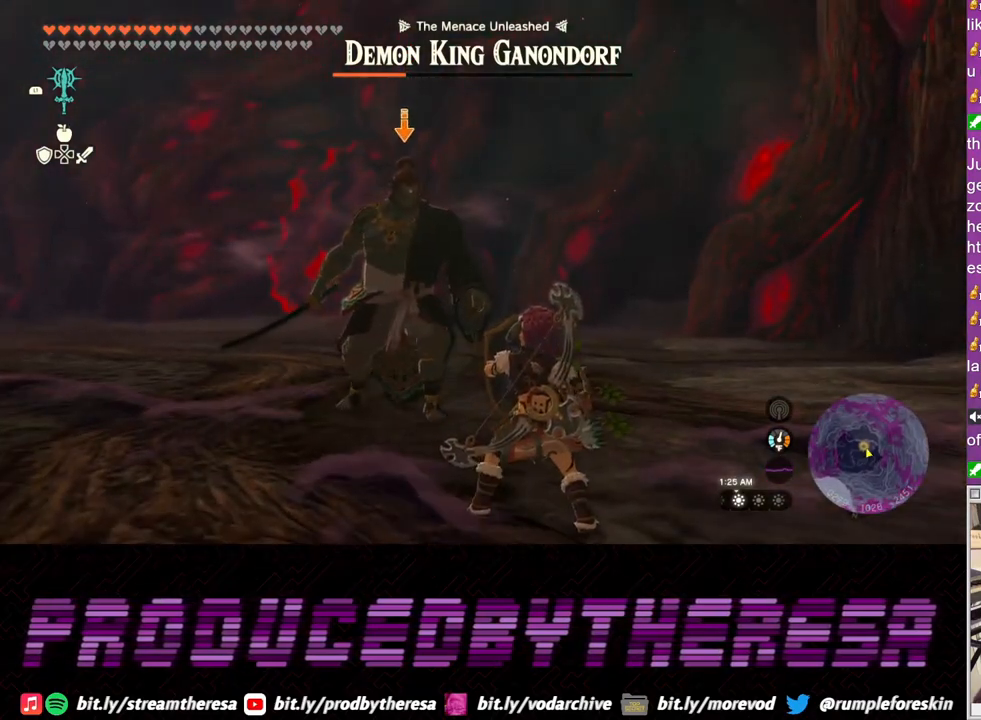
{"dt_ms": 500, "buttons": ["L2"], "left_stick": "center", "right_stick": "center", "events": [[217, "left_stick", "up"], [383, "left_stick", "center"]]}
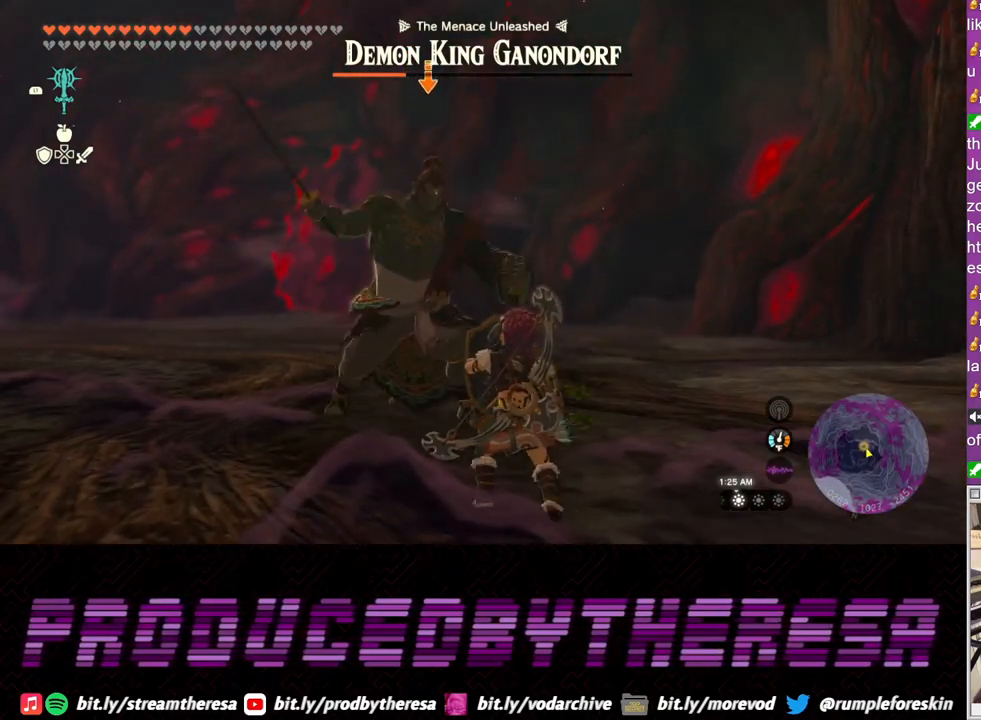
{"dt_ms": 500, "buttons": ["L2"], "left_stick": "down", "right_stick": "center", "events": [[83, "left_stick", "down"]]}
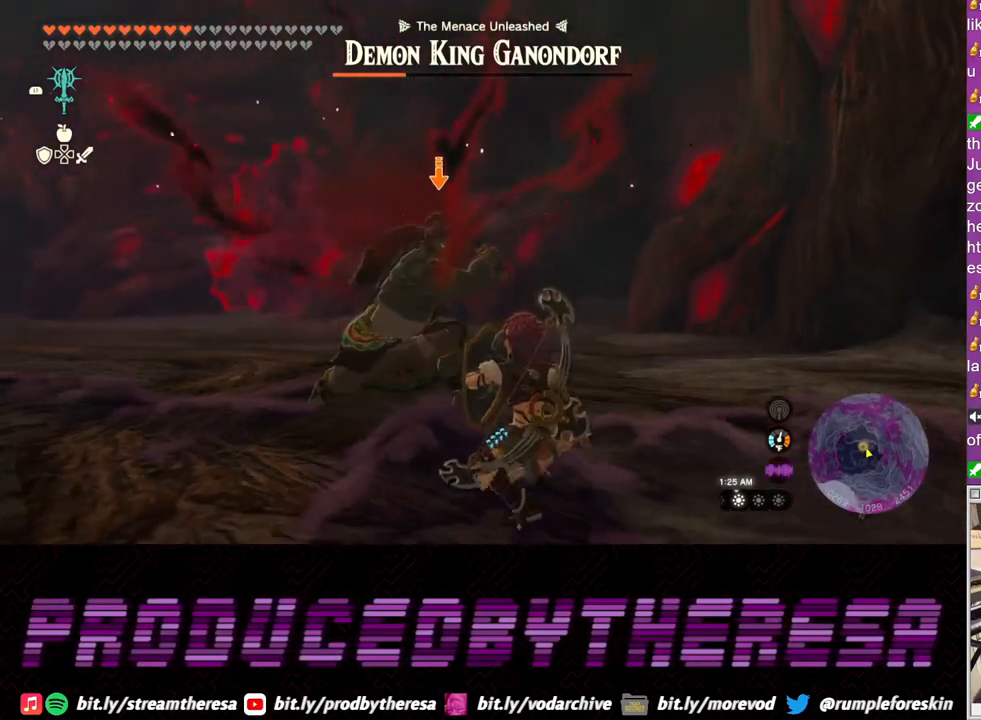
{"dt_ms": 500, "buttons": ["L2"], "left_stick": "down", "right_stick": "center", "events": []}
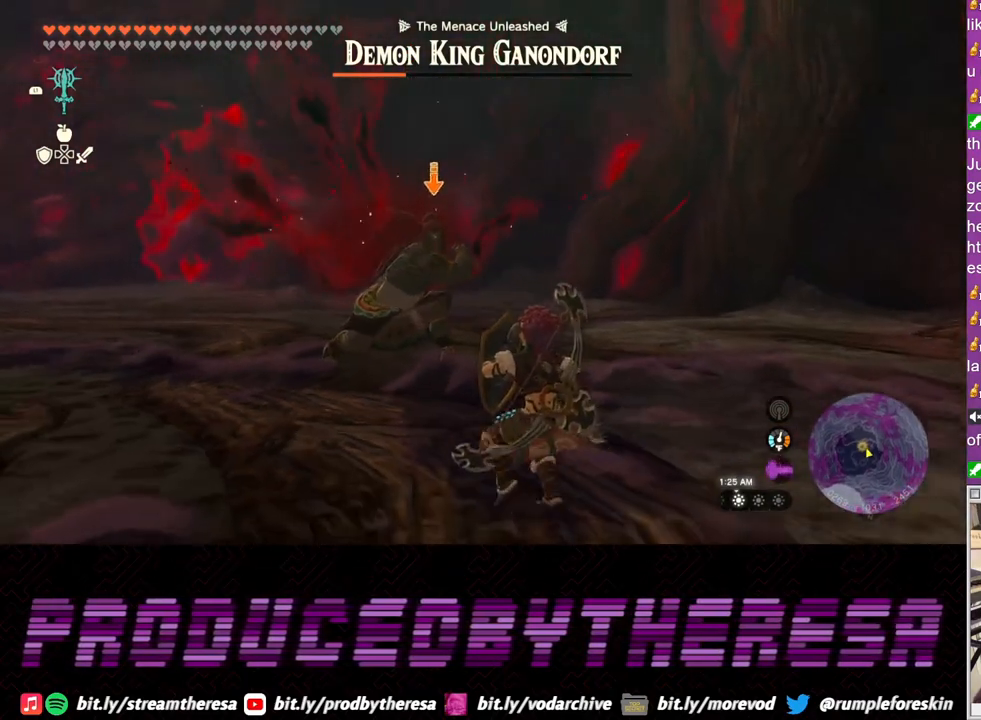
{"dt_ms": 500, "buttons": ["L2"], "left_stick": "down", "right_stick": "center", "events": [[400, "TRIANGLE", "down"], [483, "TRIANGLE", "up"]]}
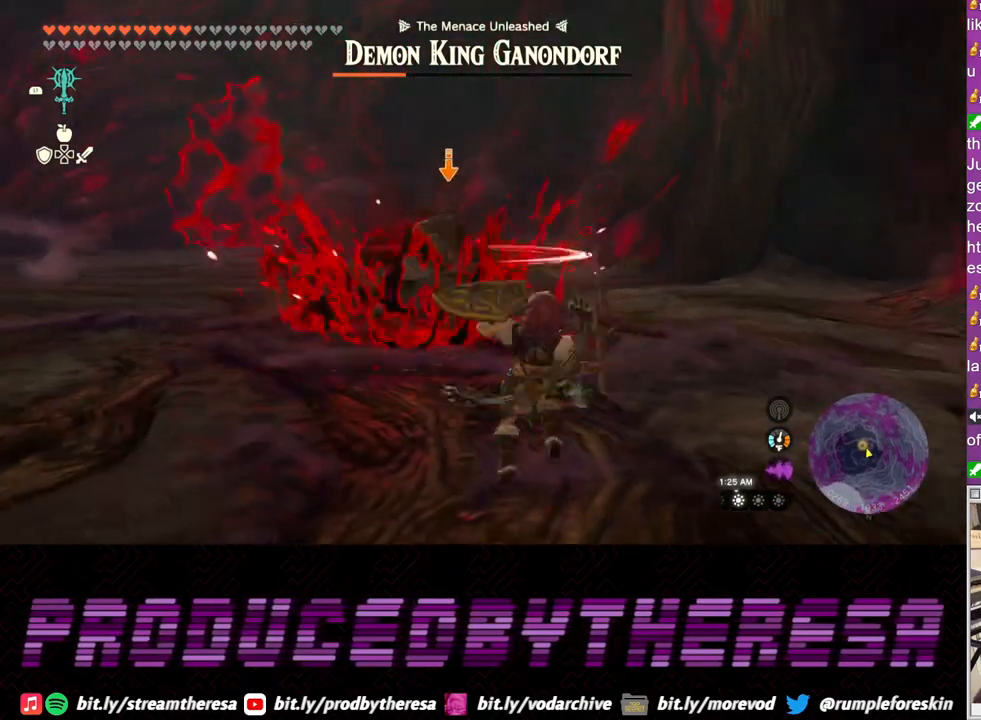
{"dt_ms": 500, "buttons": ["L2"], "left_stick": "down", "right_stick": "center", "events": []}
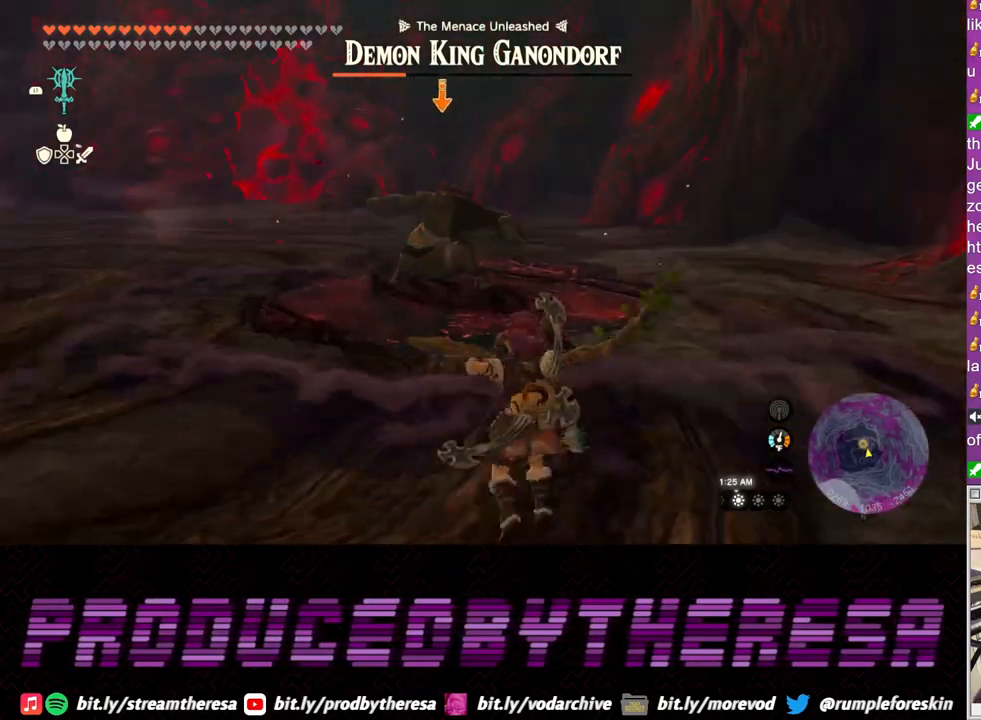
{"dt_ms": 500, "buttons": ["L2"], "left_stick": "up", "right_stick": "center", "events": [[67, "left_stick", "left"], [183, "left_stick", "up-left"], [300, "left_stick", "up"]]}
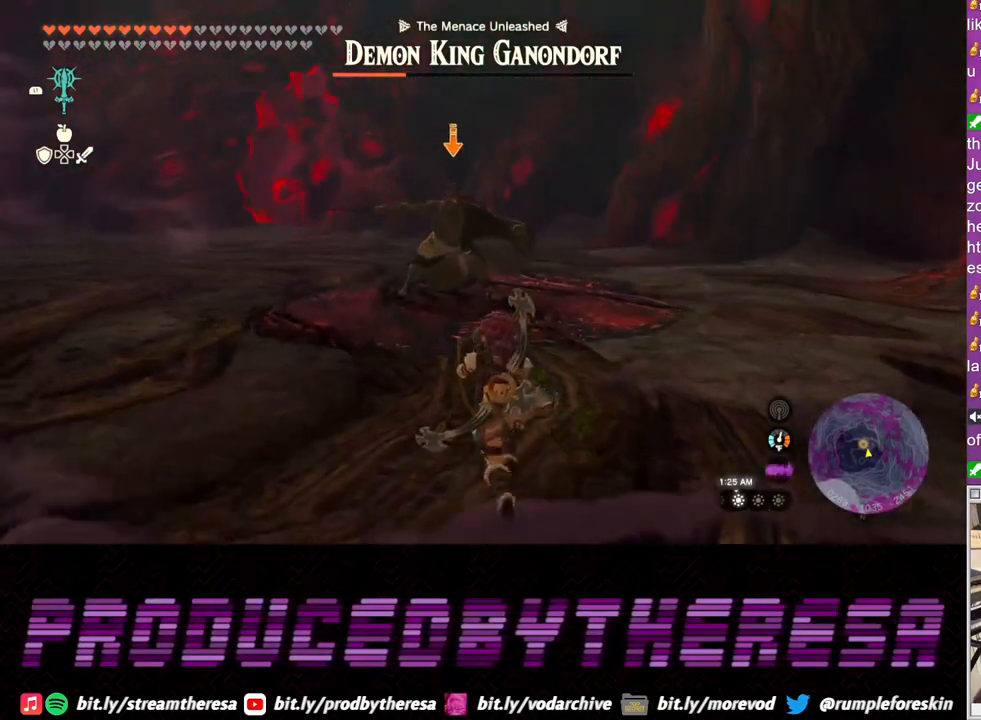
{"dt_ms": 500, "buttons": ["L2"], "left_stick": "up", "right_stick": "center", "events": []}
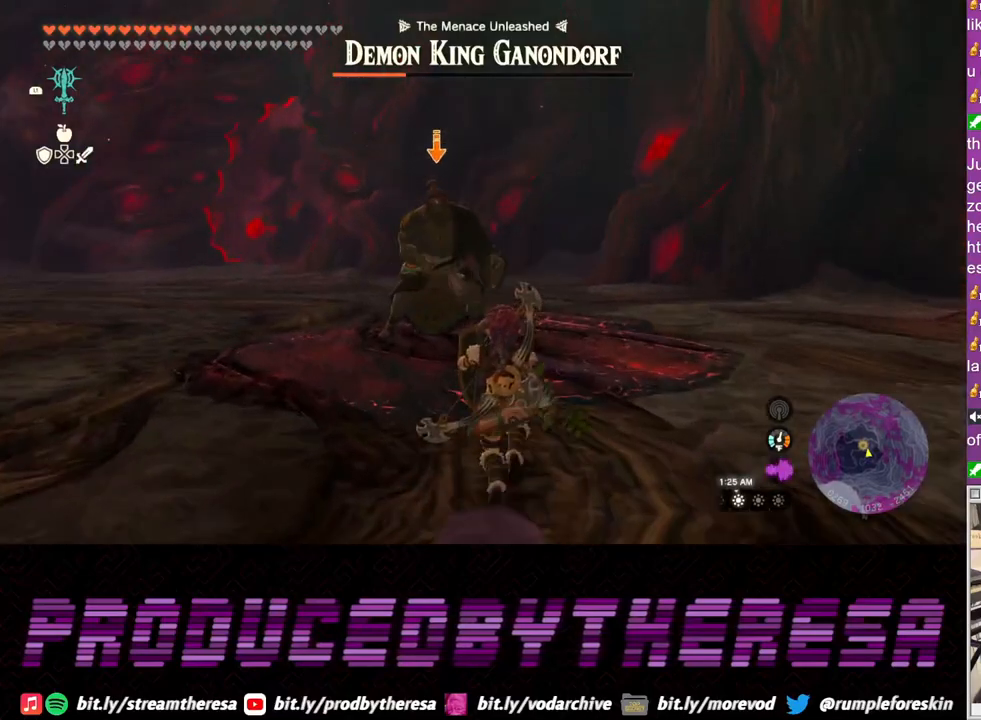
{"dt_ms": 500, "buttons": ["L2"], "left_stick": "up-right", "right_stick": "center", "events": [[83, "left_stick", "up-right"]]}
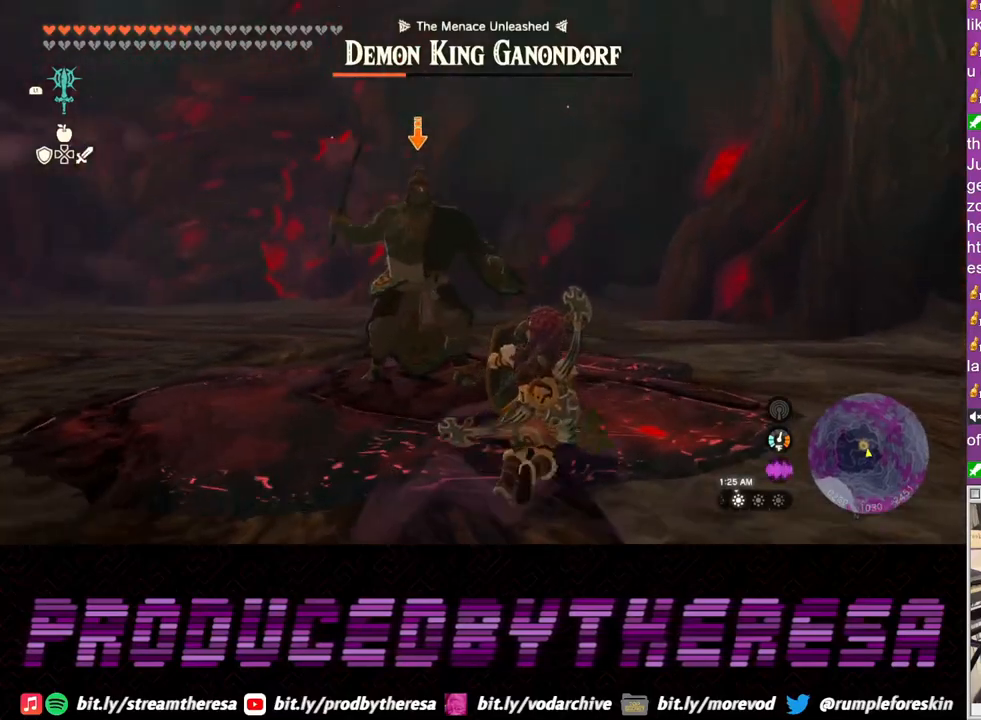
{"dt_ms": 500, "buttons": ["L2"], "left_stick": "up-left", "right_stick": "center", "events": [[417, "left_stick", "up-left"]]}
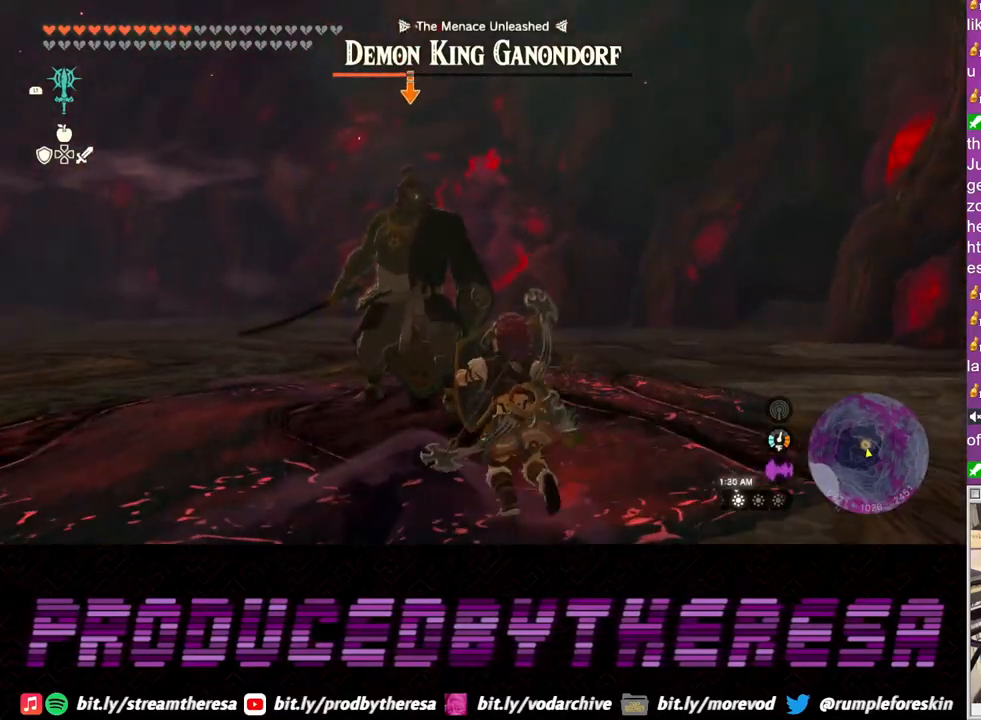
{"dt_ms": 500, "buttons": ["L2"], "left_stick": "up-right", "right_stick": "center", "events": [[100, "left_stick", "down-left"], [183, "left_stick", "down"], [383, "left_stick", "up-right"]]}
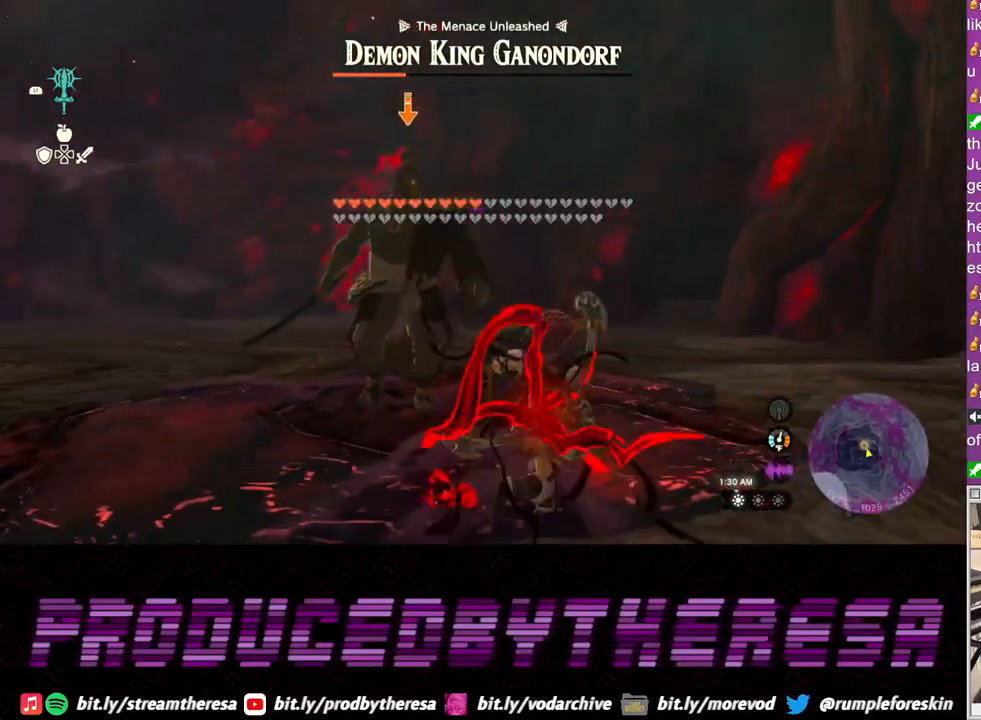
{"dt_ms": 500, "buttons": ["L2"], "left_stick": "down", "right_stick": "center", "events": [[167, "left_stick", "down-right"], [333, "left_stick", "down"]]}
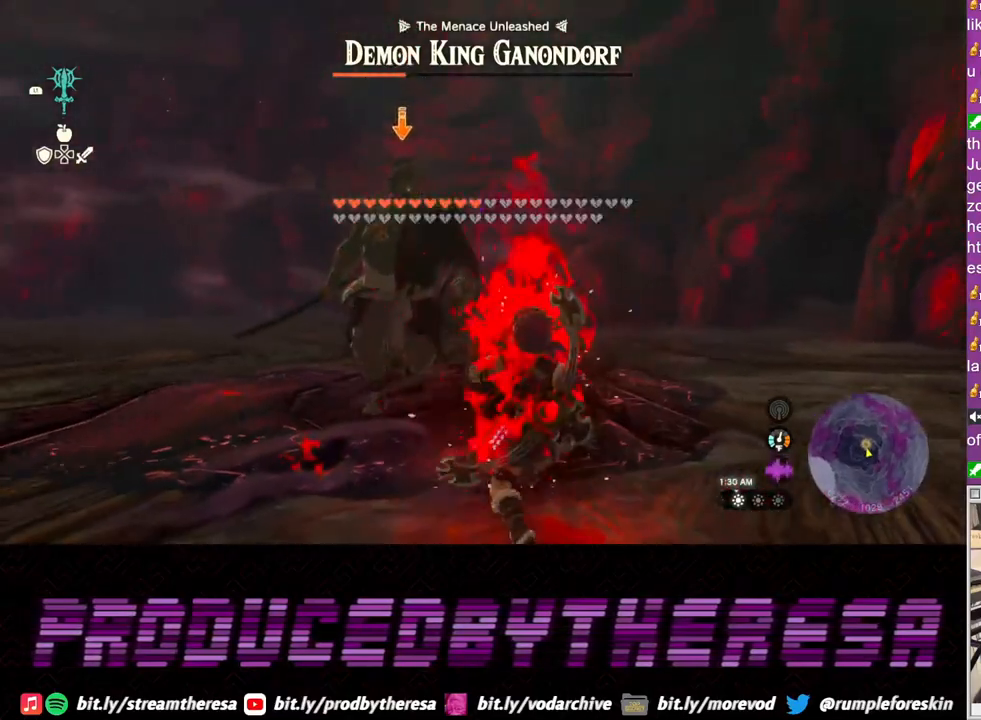
{"dt_ms": 1000, "buttons": ["L2"], "left_stick": "center", "right_stick": "center"}
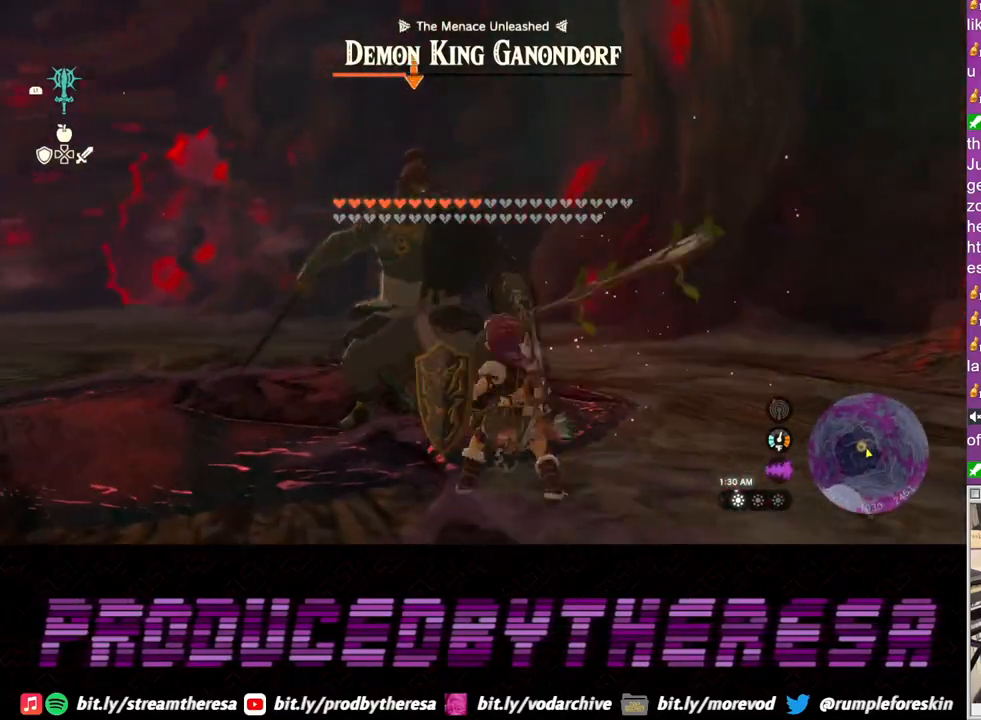
{"dt_ms": 500, "buttons": ["L2"], "left_stick": "down", "right_stick": "center", "events": [[233, "left_stick", "down"], [400, "TRIANGLE", "down"], [467, "TRIANGLE", "up"]]}
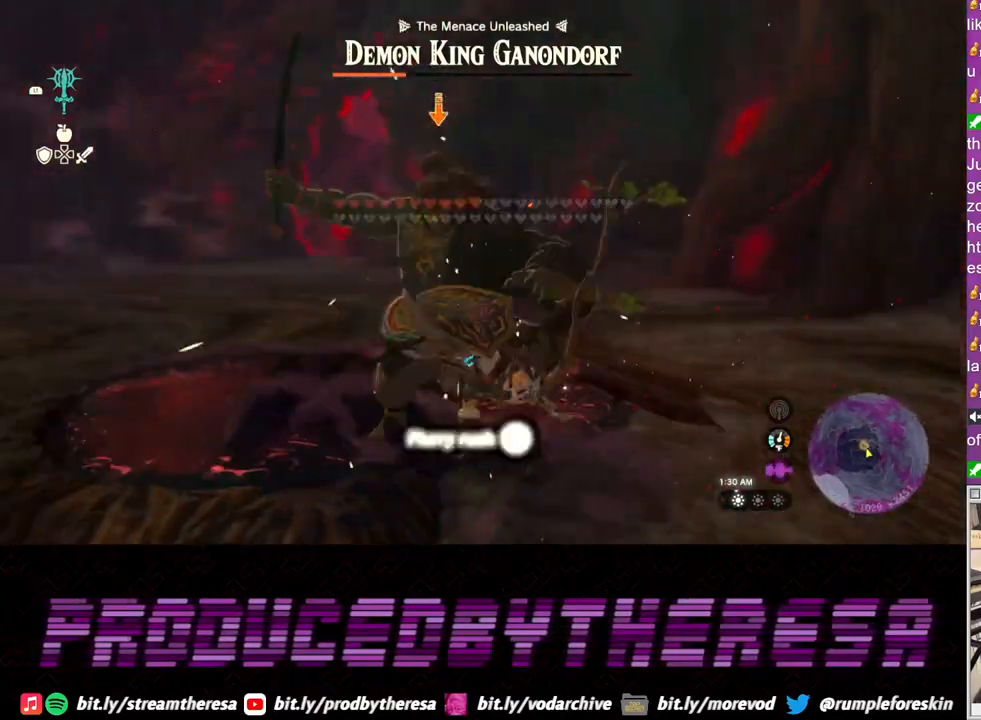
{"dt_ms": 500, "buttons": ["SQUARE", "L2"], "left_stick": "center", "right_stick": "center", "events": [[433, "SQUARE", "down"], [500, "left_stick", "center"]]}
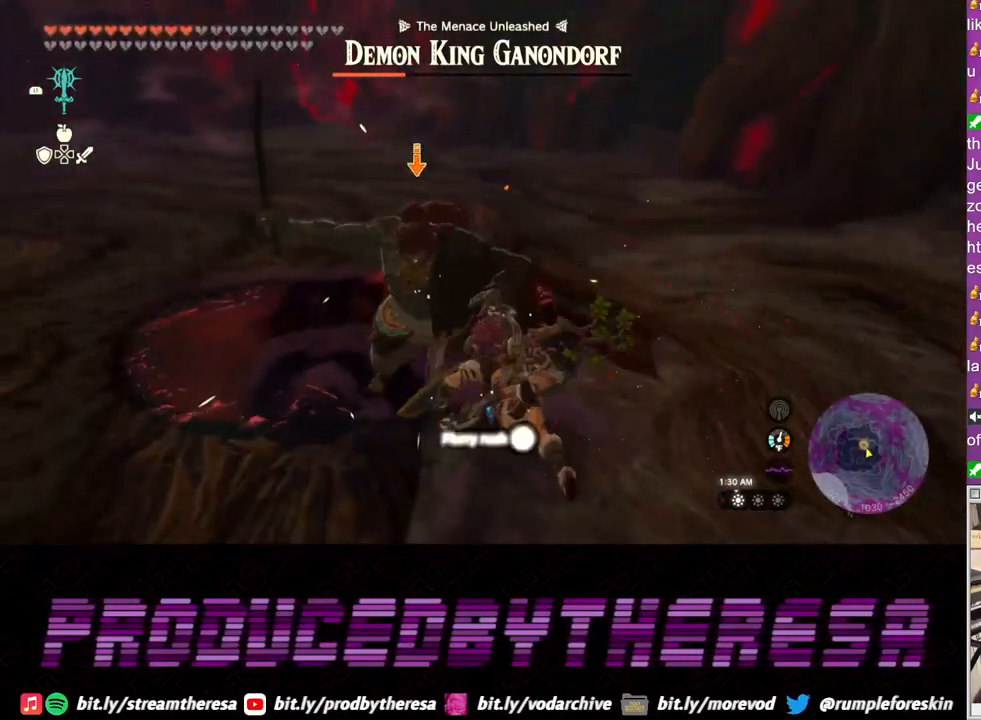
{"dt_ms": 500, "buttons": ["SQUARE", "L2"], "left_stick": "up", "right_stick": "center", "events": [[33, "SQUARE", "up"], [117, "SQUARE", "down"], [183, "SQUARE", "up"], [283, "SQUARE", "down"], [333, "left_stick", "up"], [367, "SQUARE", "up"], [417, "SQUARE", "down"]]}
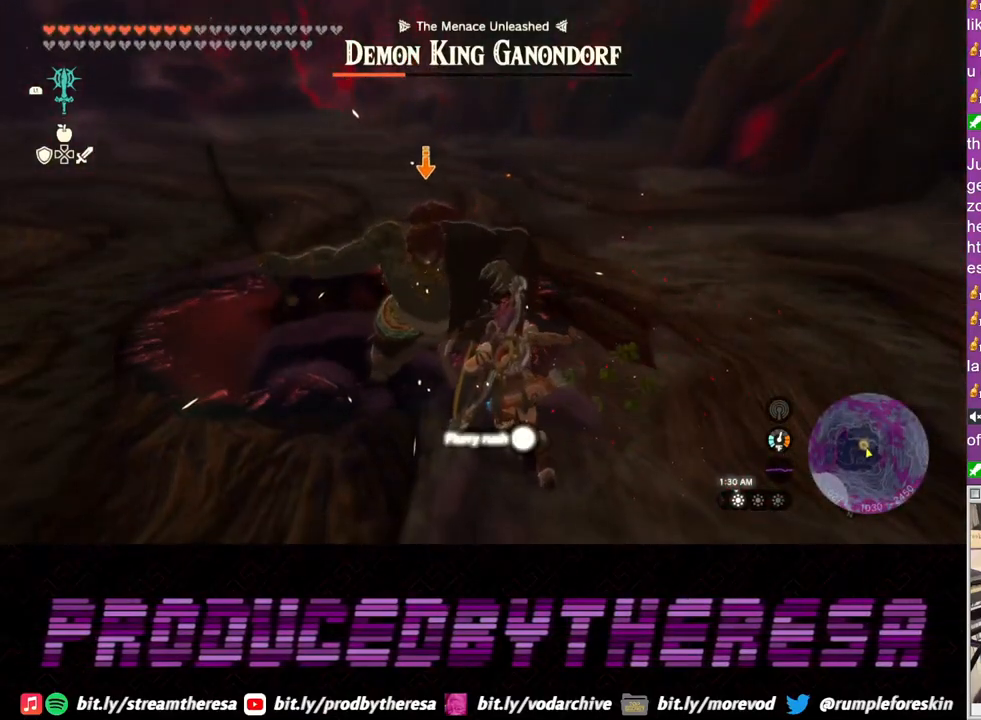
{"dt_ms": 500, "buttons": ["L2"], "left_stick": "up", "right_stick": "center"}
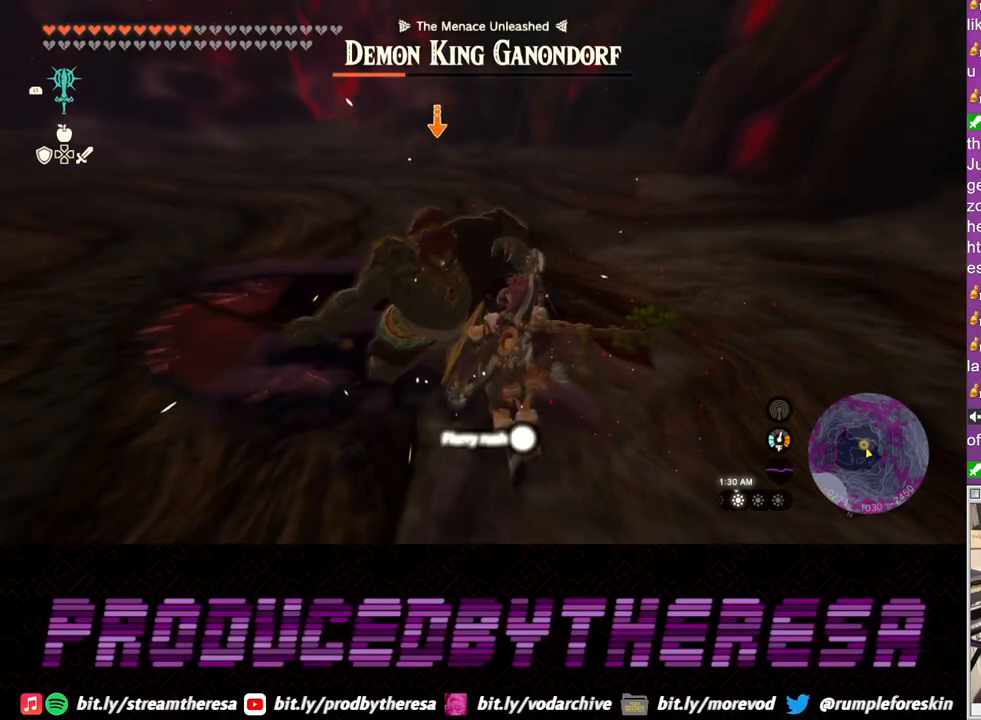
{"dt_ms": 500, "buttons": ["L2"], "left_stick": "up", "right_stick": "center", "events": [[100, "SQUARE", "down"], [167, "SQUARE", "up"], [250, "SQUARE", "down"], [333, "SQUARE", "up"], [417, "SQUARE", "down"], [500, "SQUARE", "up"]]}
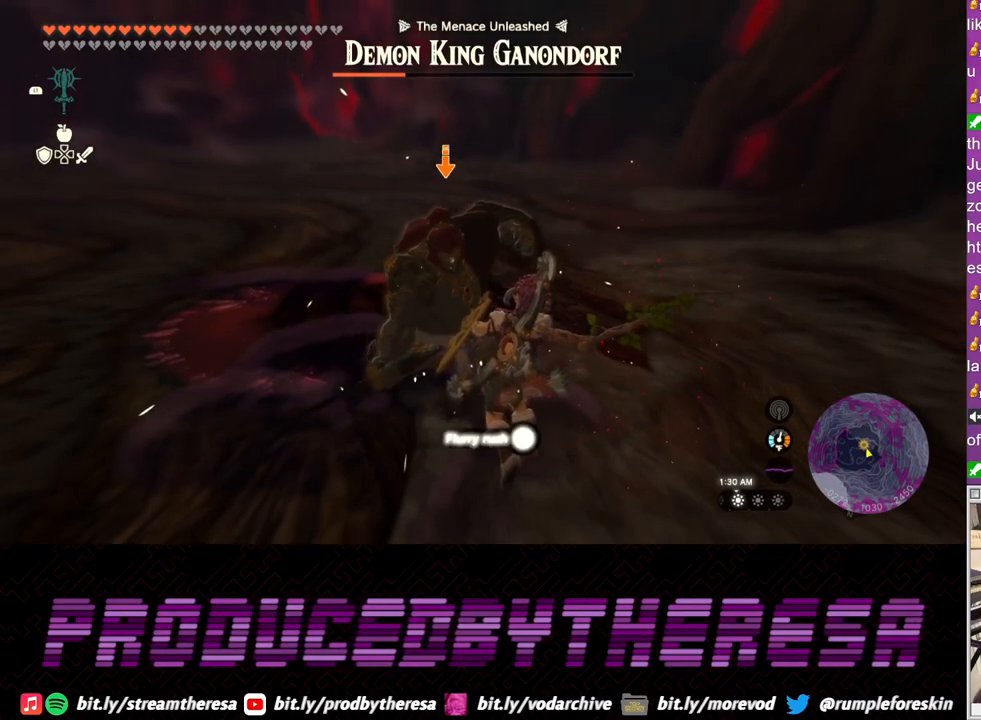
{"dt_ms": 500, "buttons": ["L2"], "left_stick": "up", "right_stick": "center", "events": [[100, "SQUARE", "down"], [167, "SQUARE", "up"], [250, "SQUARE", "down"], [317, "SQUARE", "up"], [400, "SQUARE", "down"], [483, "SQUARE", "up"]]}
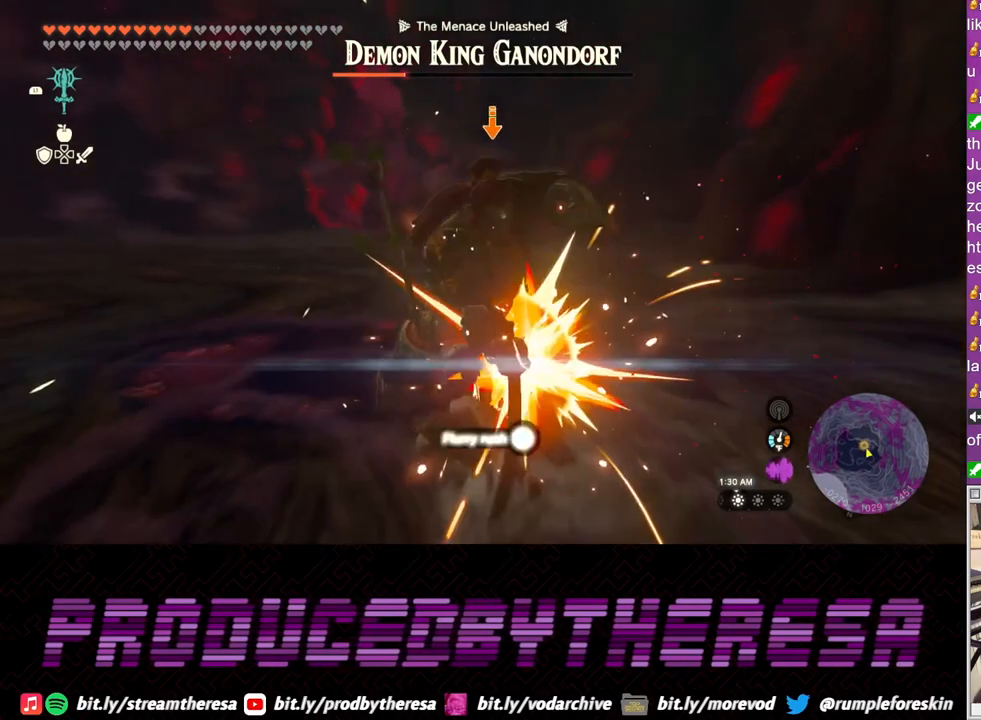
{"dt_ms": 500, "buttons": ["L2"], "left_stick": "up", "right_stick": "center", "events": [[50, "SQUARE", "down"], [133, "SQUARE", "up"], [200, "SQUARE", "down"], [300, "SQUARE", "up"], [367, "SQUARE", "down"], [450, "SQUARE", "up"]]}
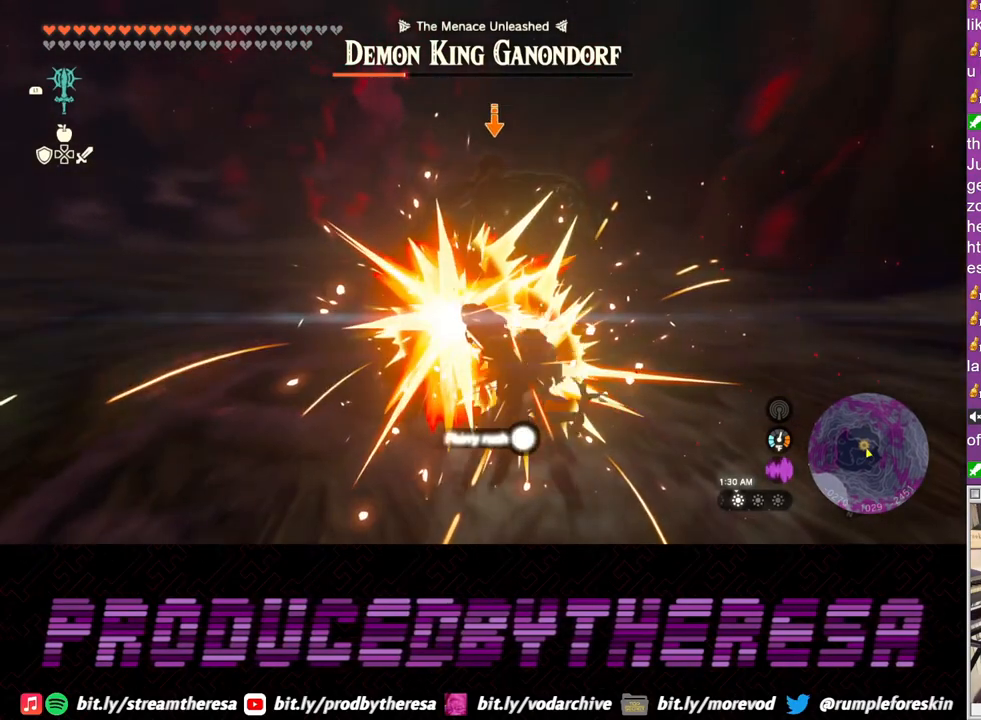
{"dt_ms": 1000, "buttons": ["L2"], "left_stick": "up", "right_stick": "center"}